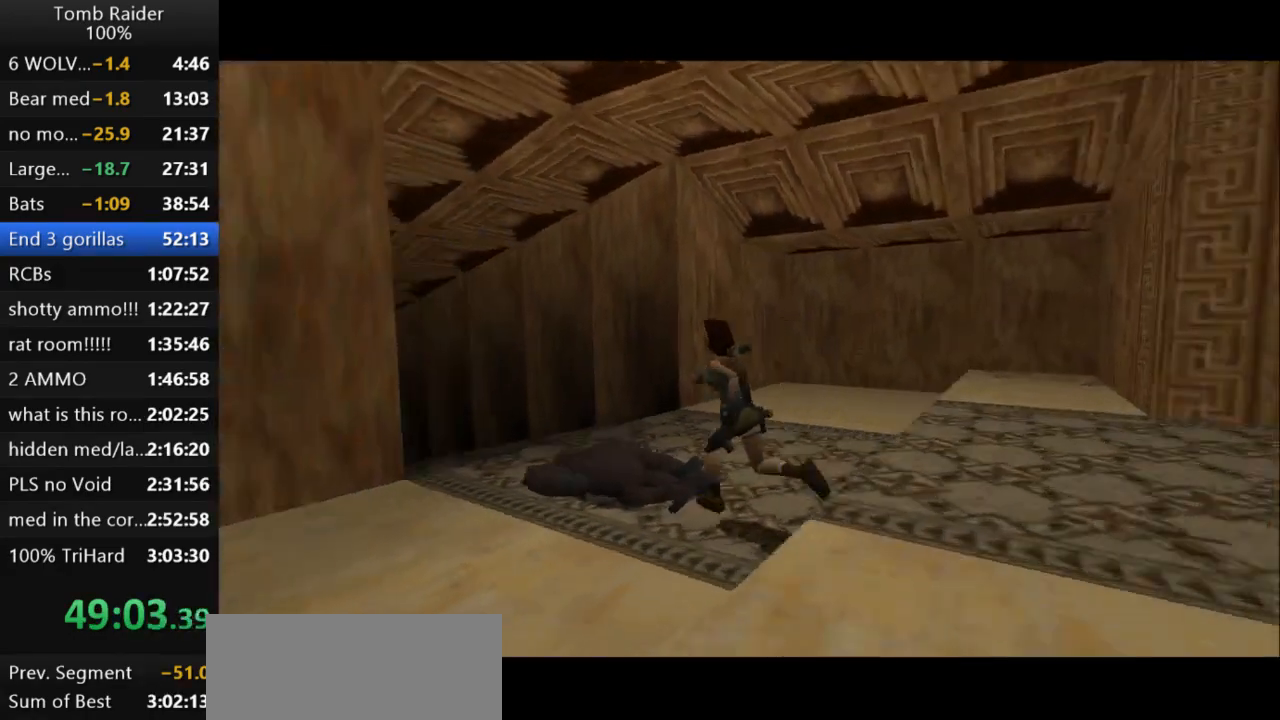
Gameplay with keyboard; each line is a JSON object with the keys held at the frame after it. "events" lists presses ("down") and releases ("up") of "action", "action2", "down", "guns", "inv", "jump", "left", "look", "lstep", "right", "roll", "roll2", "rstep", "up" and "walk" between this image and that frame as [ms after this image, input, new state], when the widget could be followed in between. No other keys are recorded. Mouse input is not recorded. Key names are as the overlay labels them; some are game actions (e.g. jump) rather than physical keys.
{"keys": ["jump", "right", "up"], "events": [[100, "left", "up"], [400, "right", "down"]]}
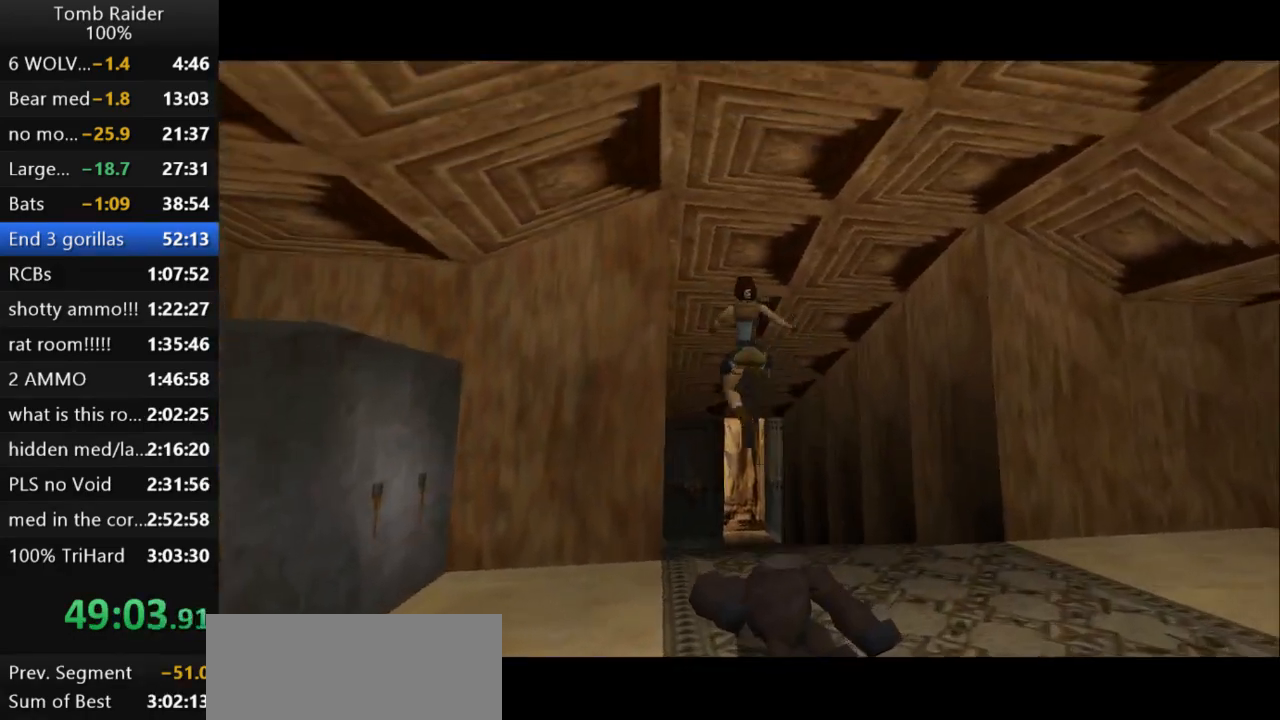
{"keys": ["jump", "up"], "events": [[333, "right", "up"]]}
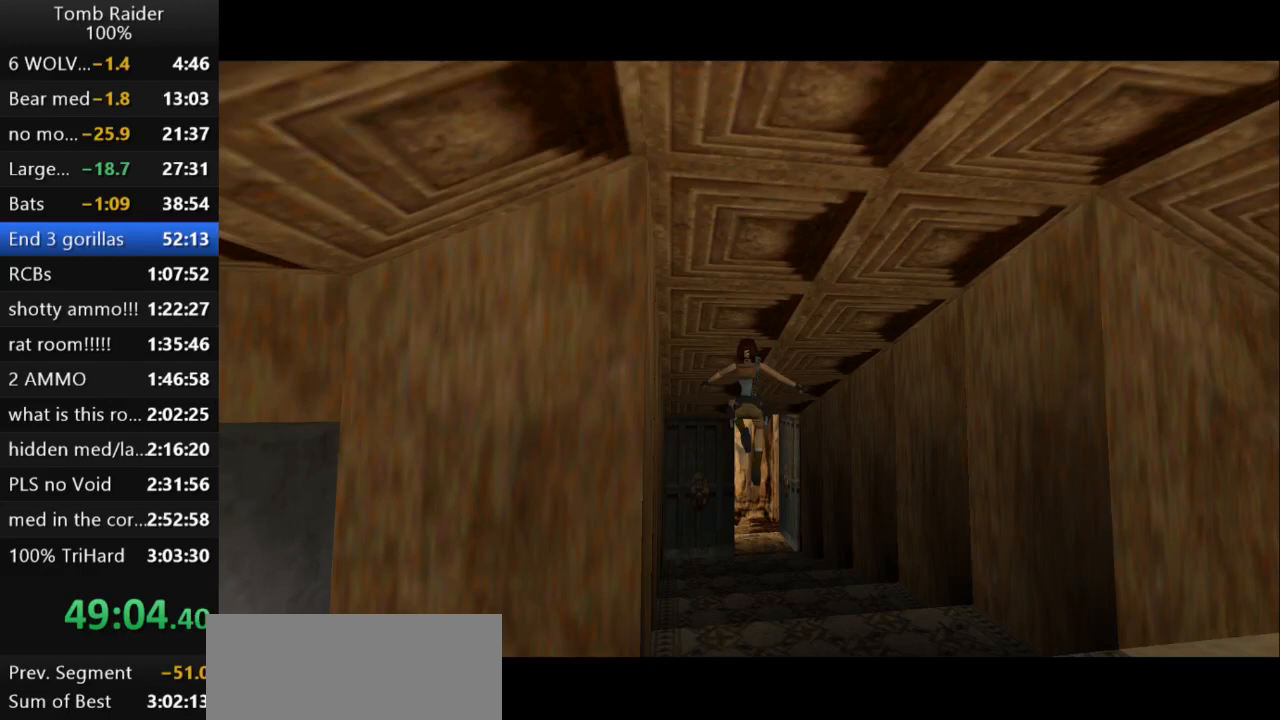
{"keys": ["jump", "up"], "events": [[233, "right", "down"], [400, "right", "up"]]}
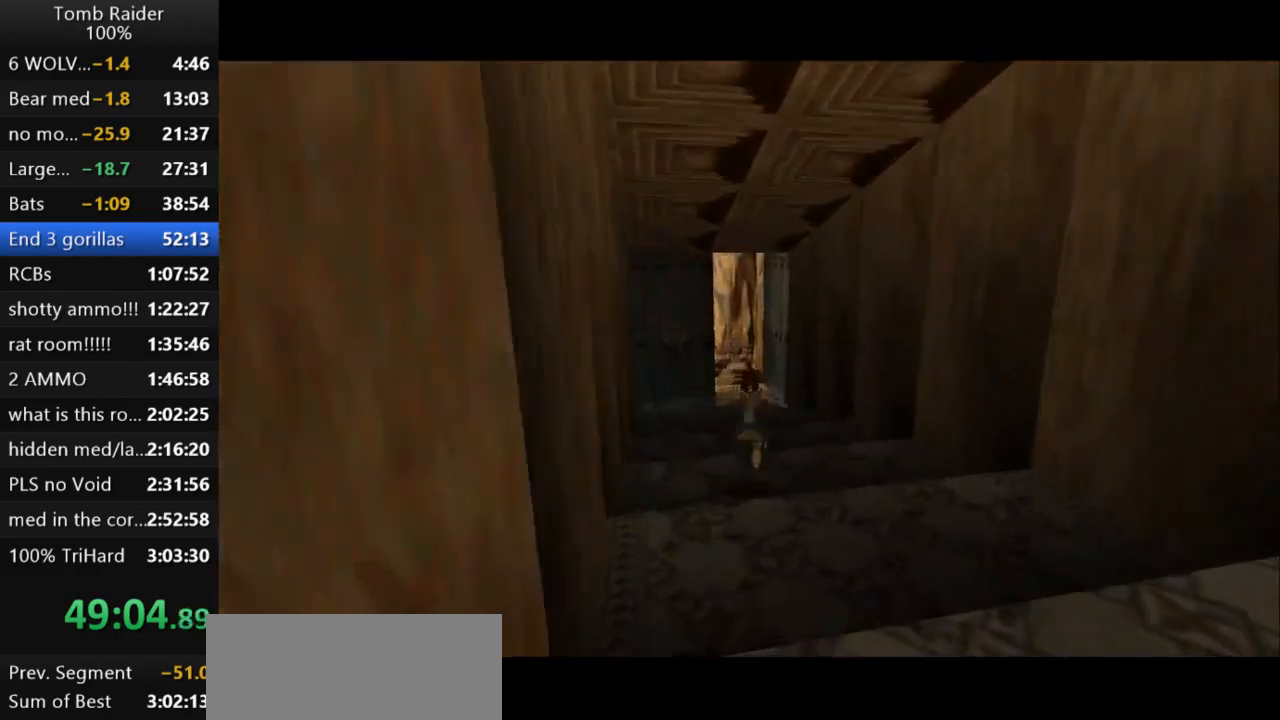
{"keys": ["jump", "up"], "events": [[200, "left", "down"], [367, "left", "up"]]}
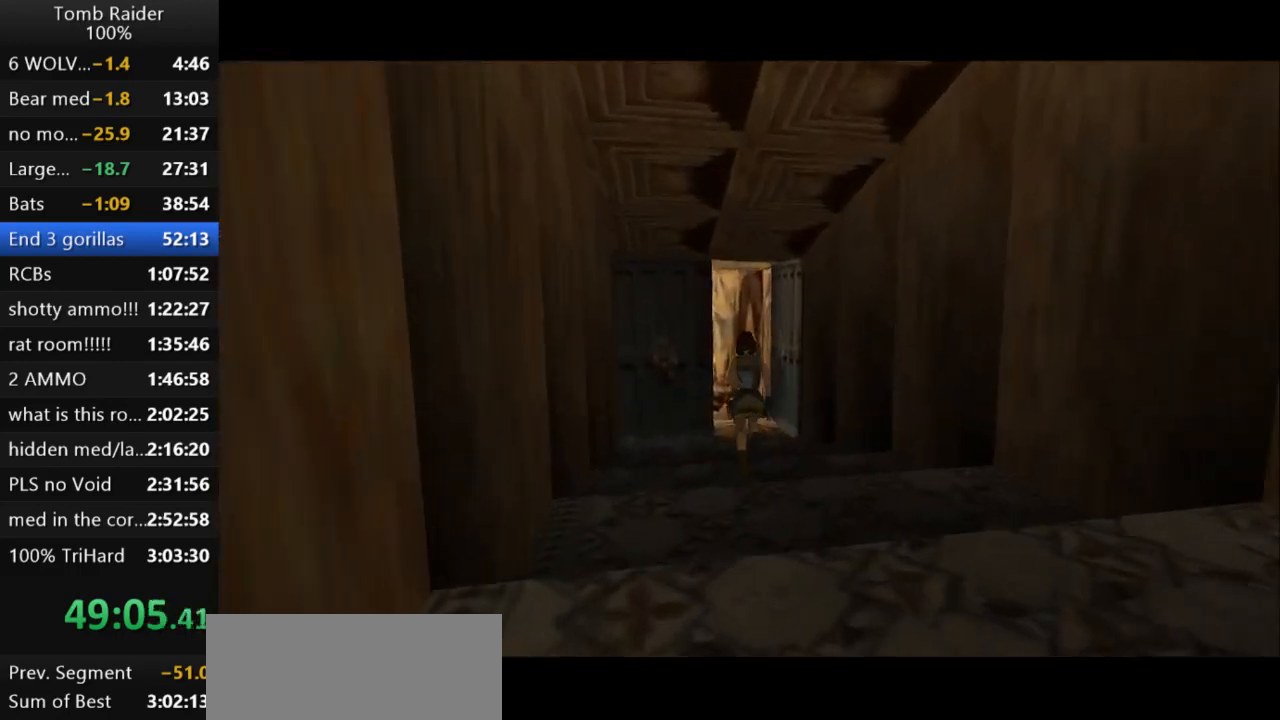
{"keys": ["left"], "events": [[100, "inv", "down"], [200, "up", "up"], [233, "inv", "up"], [267, "jump", "up"], [333, "left", "down"]]}
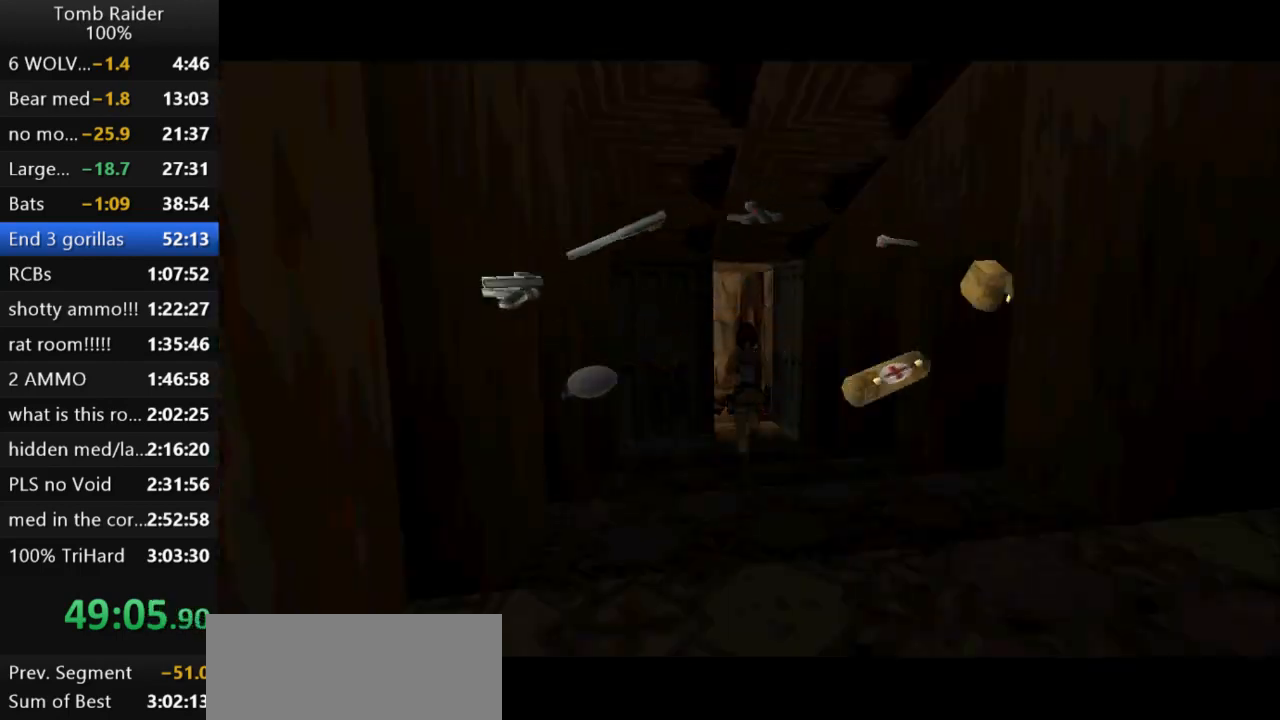
{"keys": ["left"], "events": []}
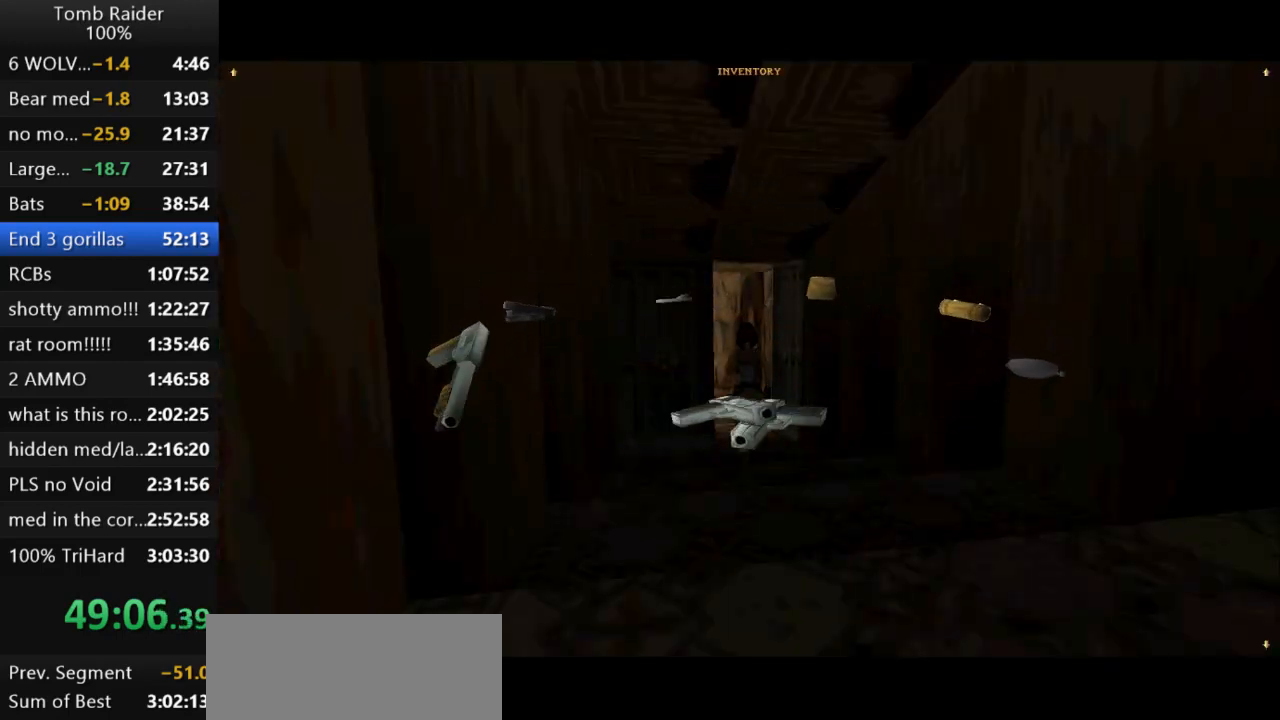
{"keys": ["left"], "events": []}
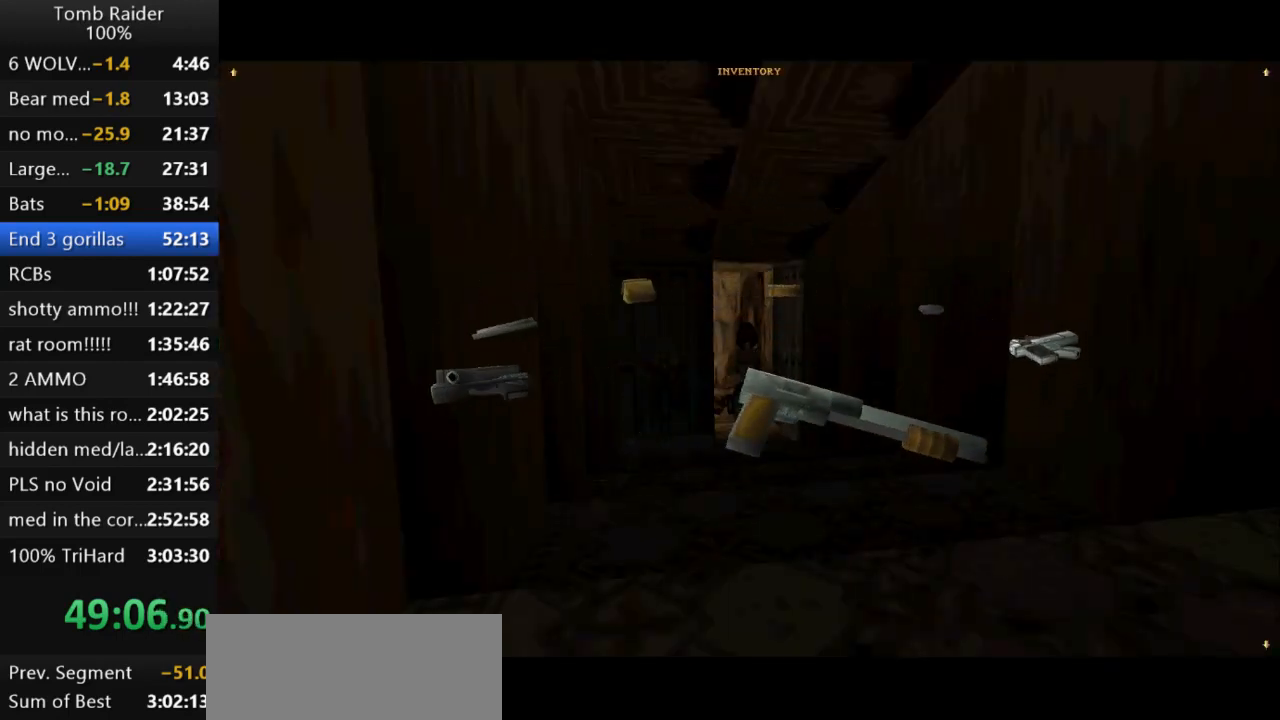
{"keys": ["action2"], "events": [[133, "left", "up"], [467, "action2", "down"]]}
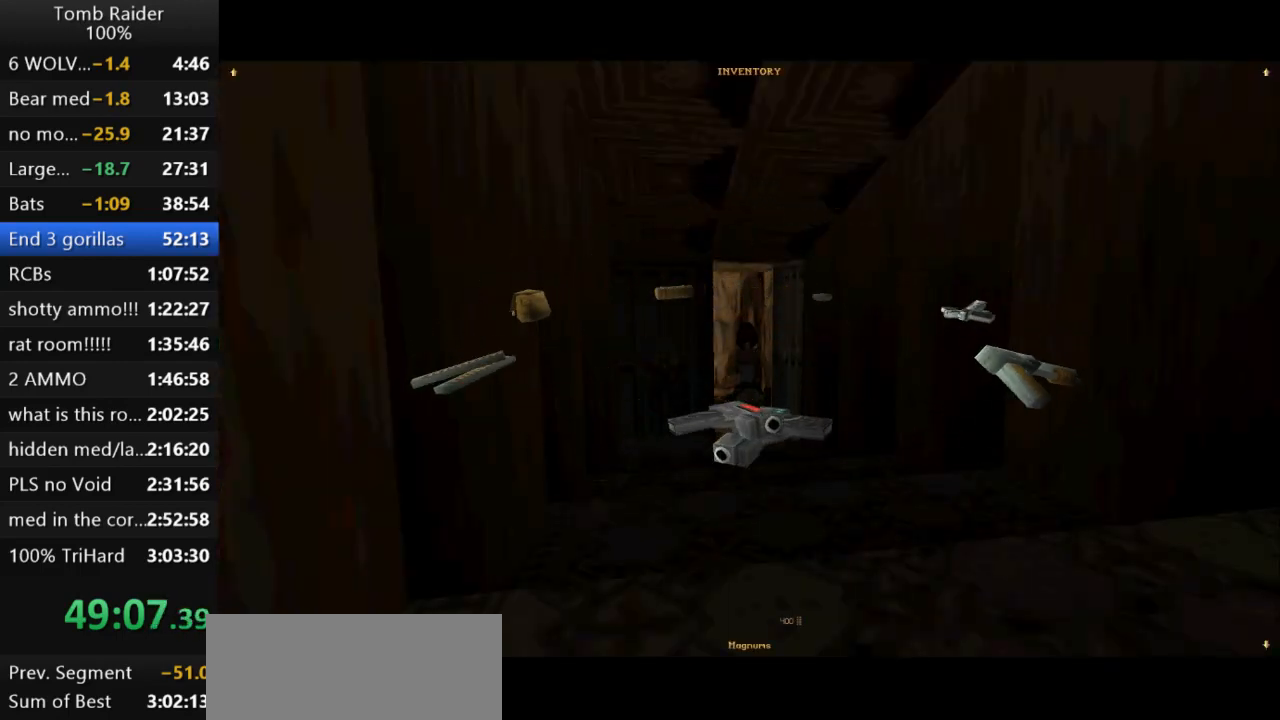
{"keys": ["action2"], "events": []}
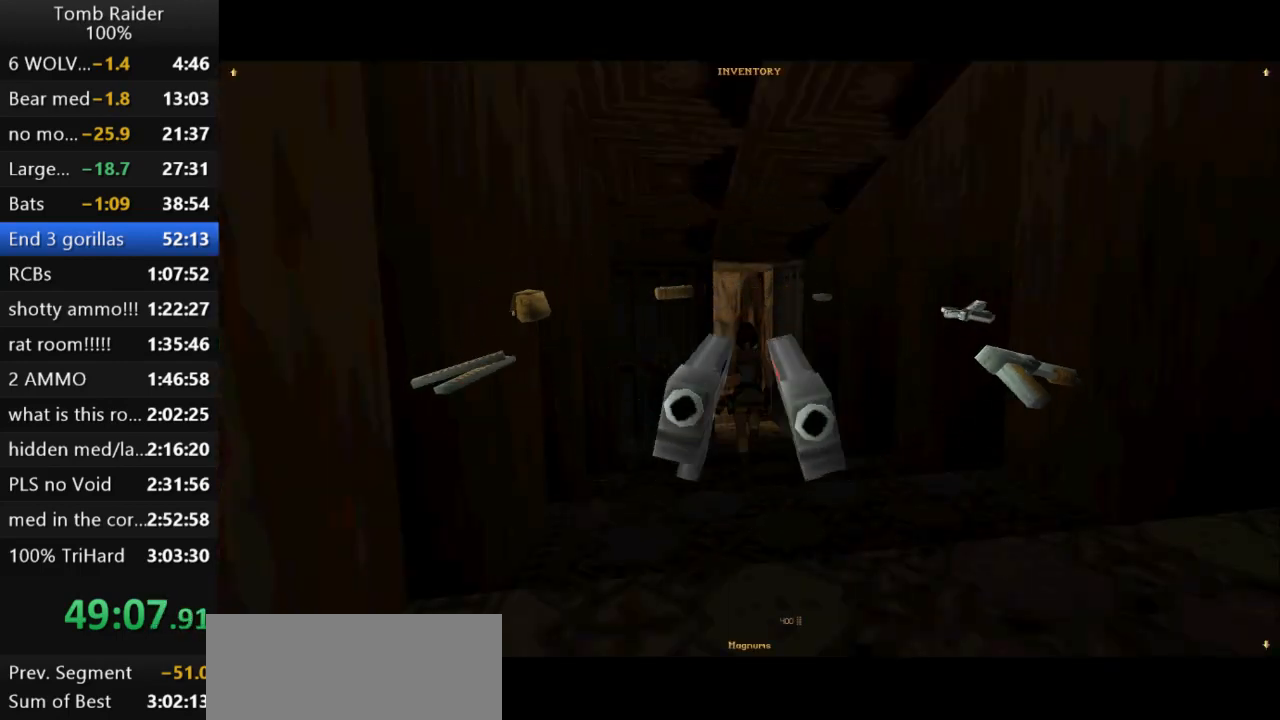
{"keys": ["action2", "up"], "events": [[467, "up", "down"]]}
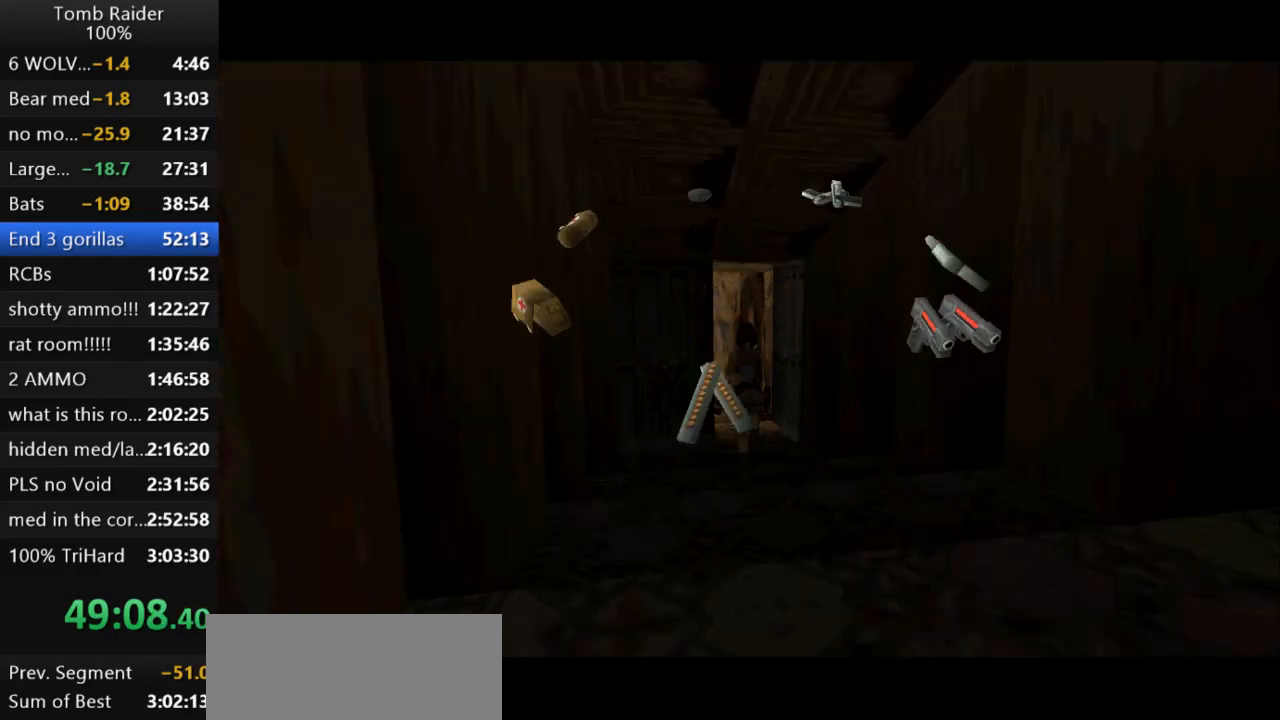
{"keys": ["up"], "events": [[133, "right", "down"], [200, "action2", "up"], [333, "right", "up"]]}
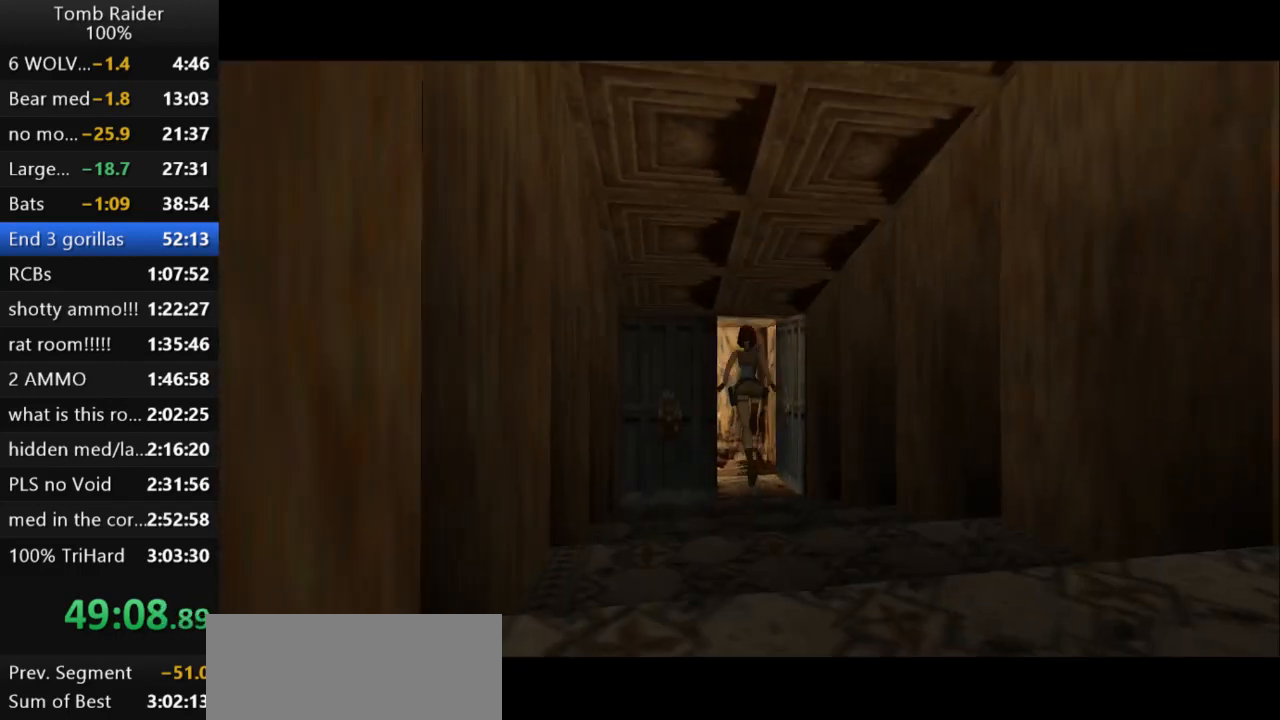
{"keys": ["right", "up"], "events": [[400, "right", "down"]]}
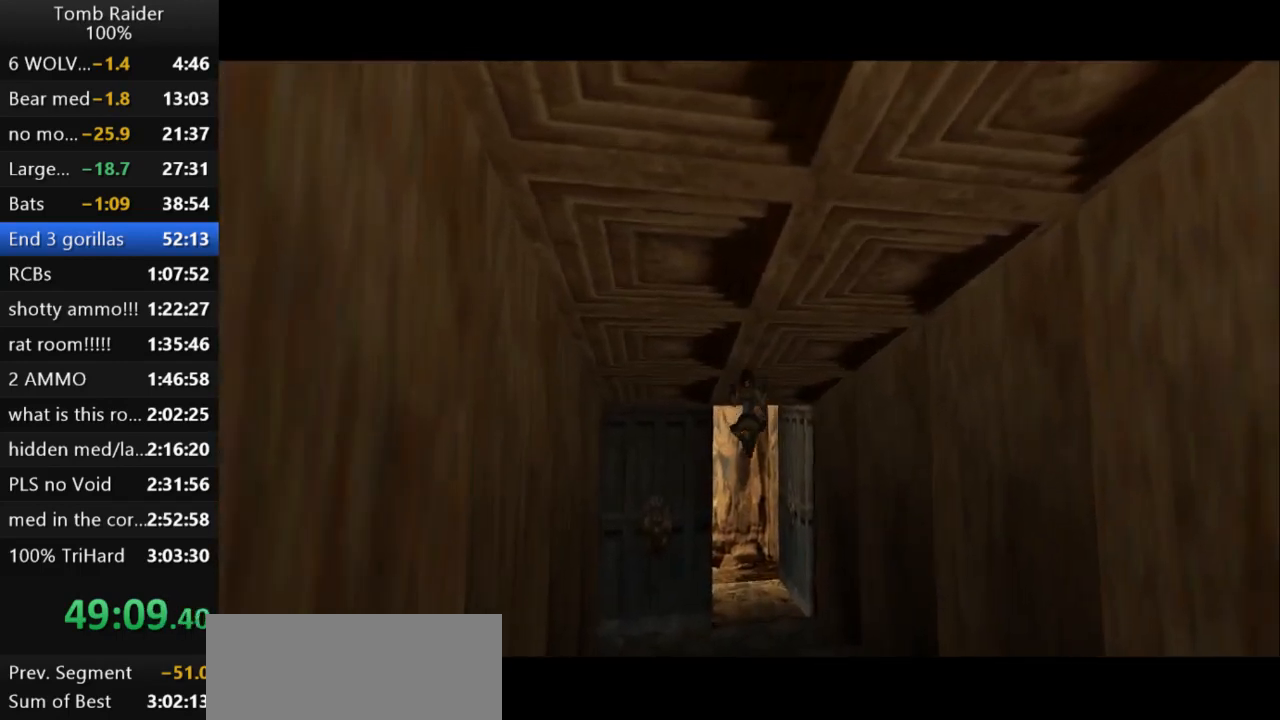
{"keys": ["guns", "up"], "events": [[67, "right", "up"], [367, "guns", "down"]]}
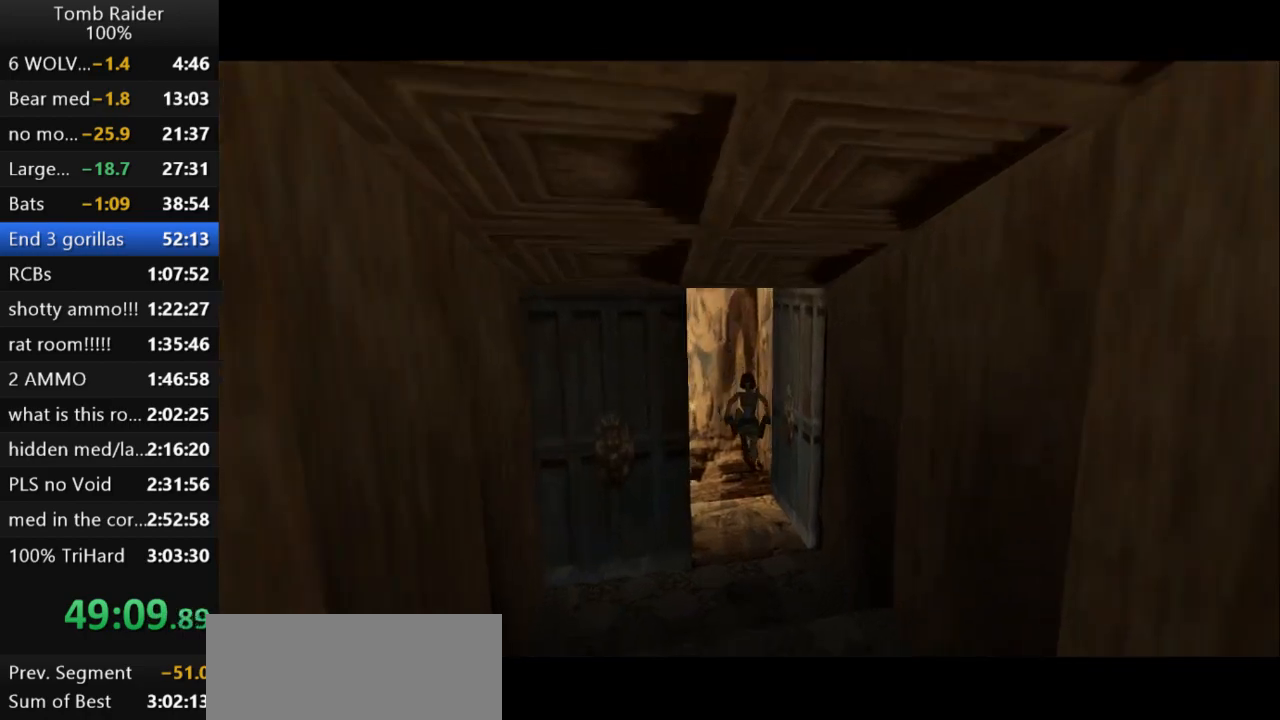
{"keys": ["left", "up"], "events": [[33, "guns", "up"], [133, "left", "down"]]}
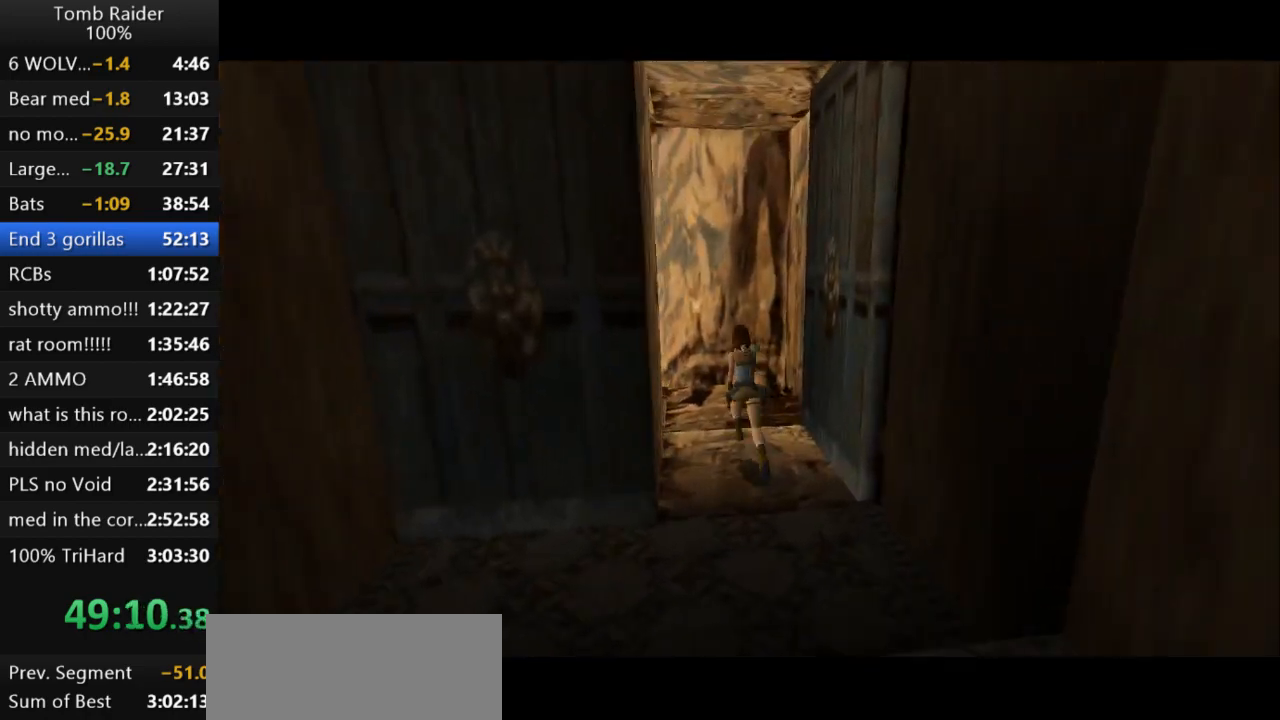
{"keys": ["left", "up"], "events": [[100, "left", "up"], [200, "left", "down"]]}
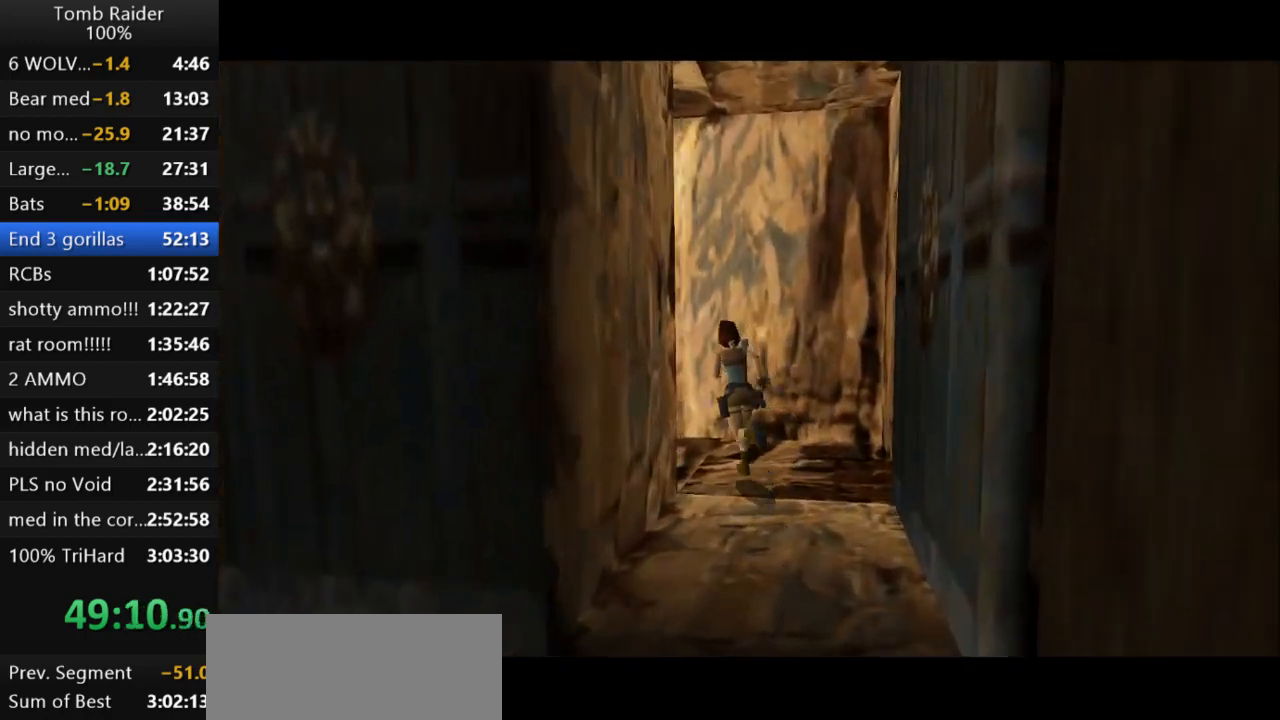
{"keys": ["up"], "events": [[467, "left", "up"]]}
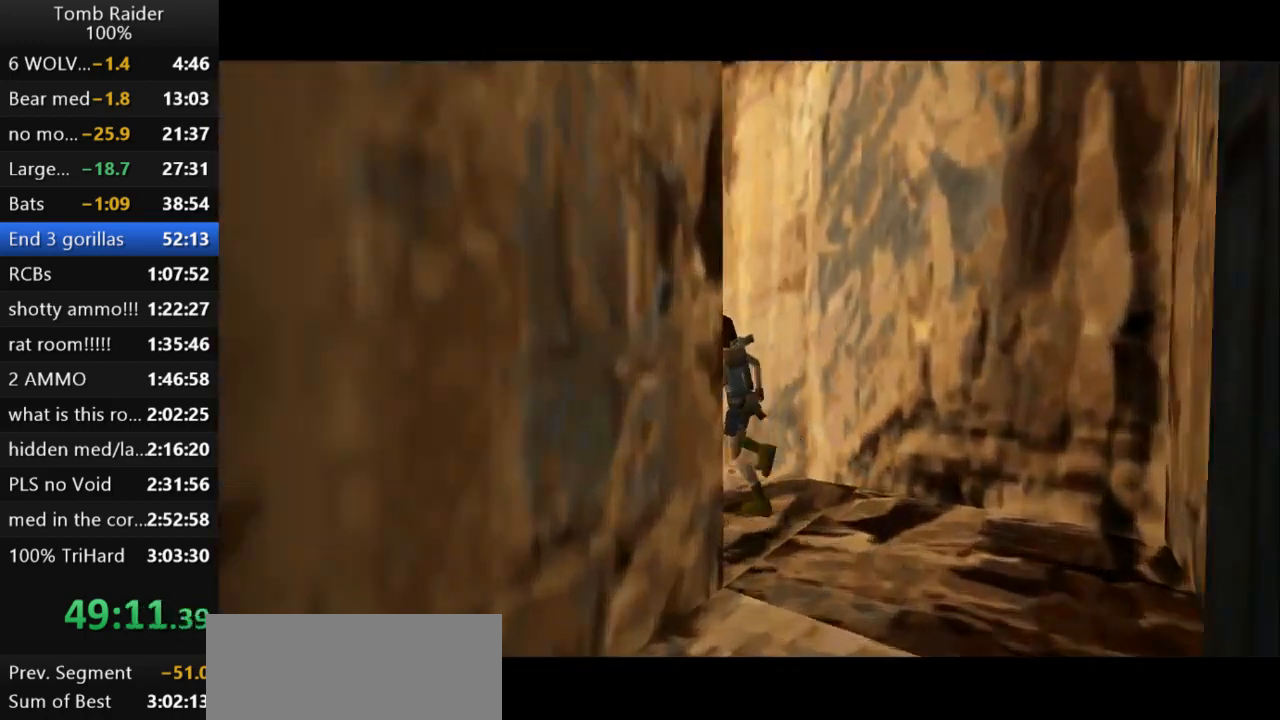
{"keys": ["roll2"], "events": [[400, "roll2", "down"], [500, "up", "up"]]}
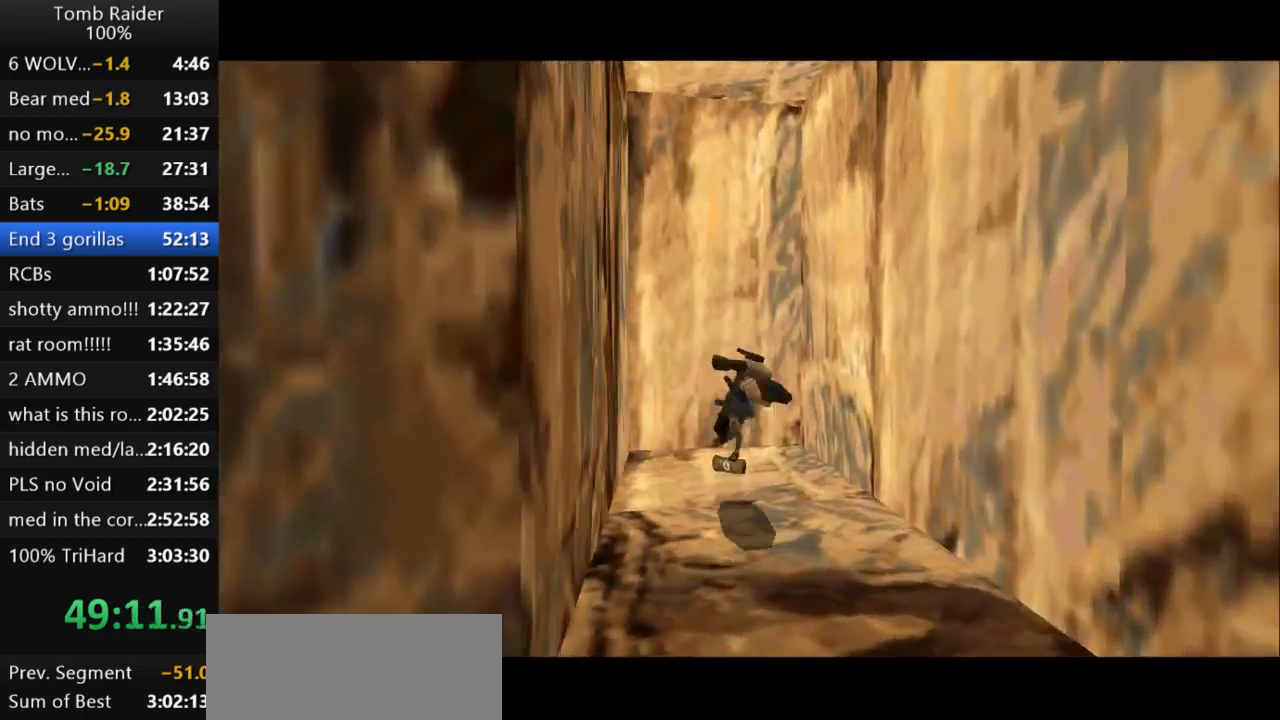
{"keys": ["action2"], "events": [[100, "roll2", "up"], [167, "action2", "down"]]}
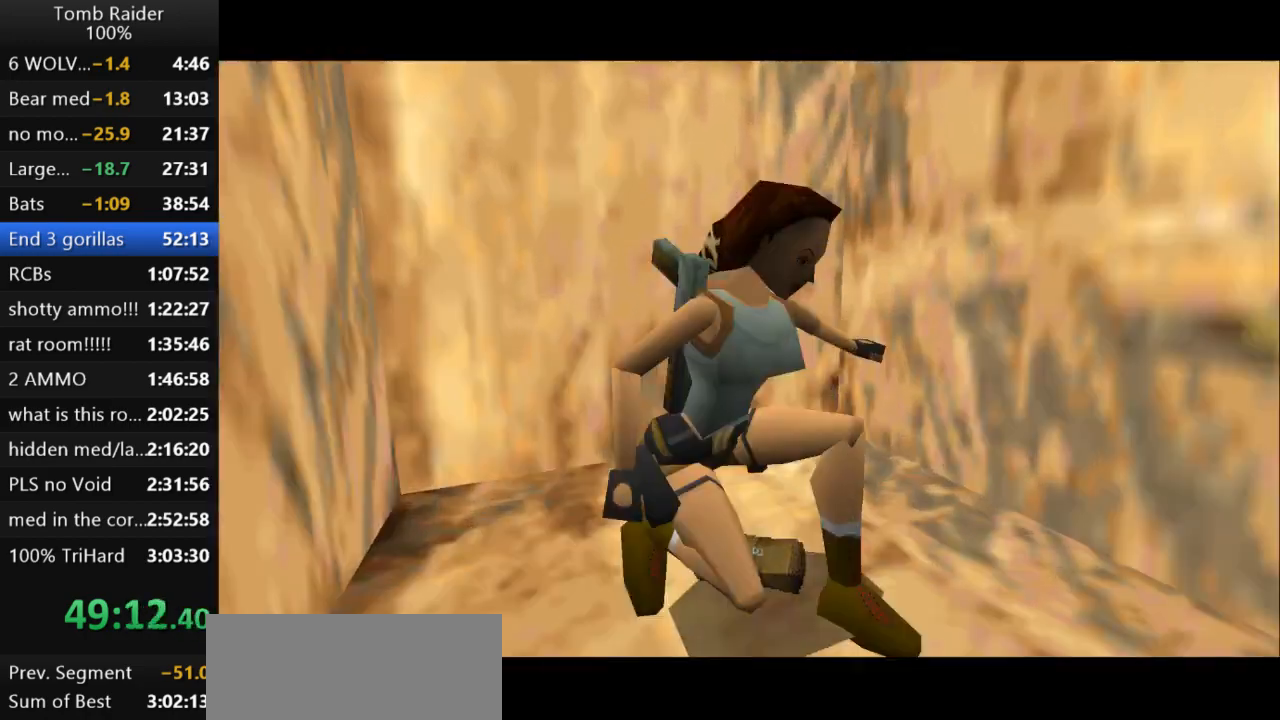
{"keys": ["up"], "events": [[367, "up", "down"], [400, "action2", "up"]]}
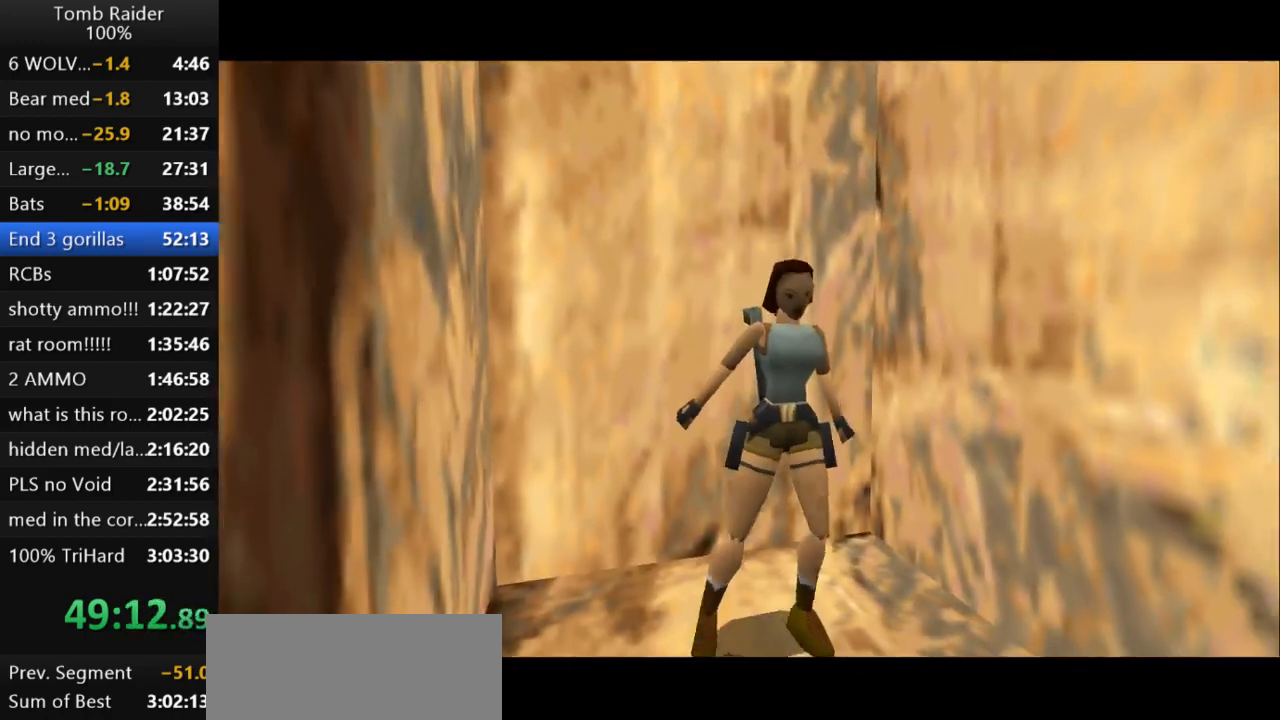
{"keys": ["up"], "events": []}
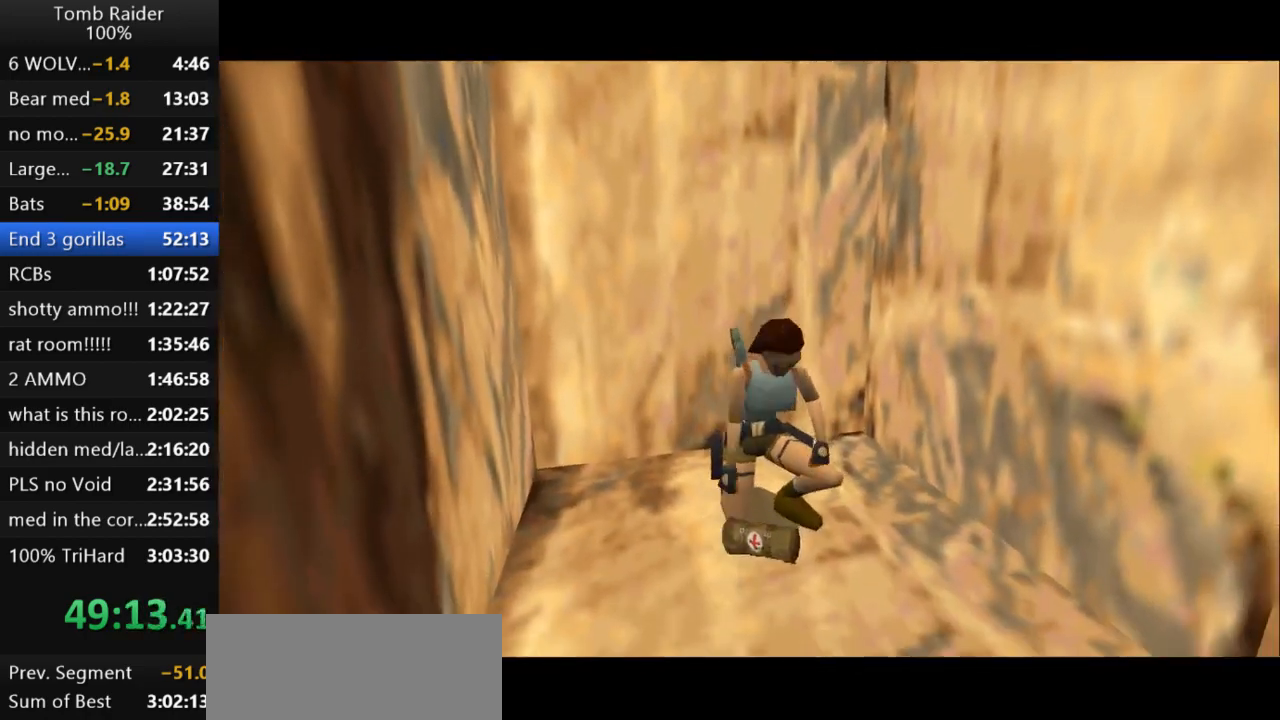
{"keys": ["up"], "events": []}
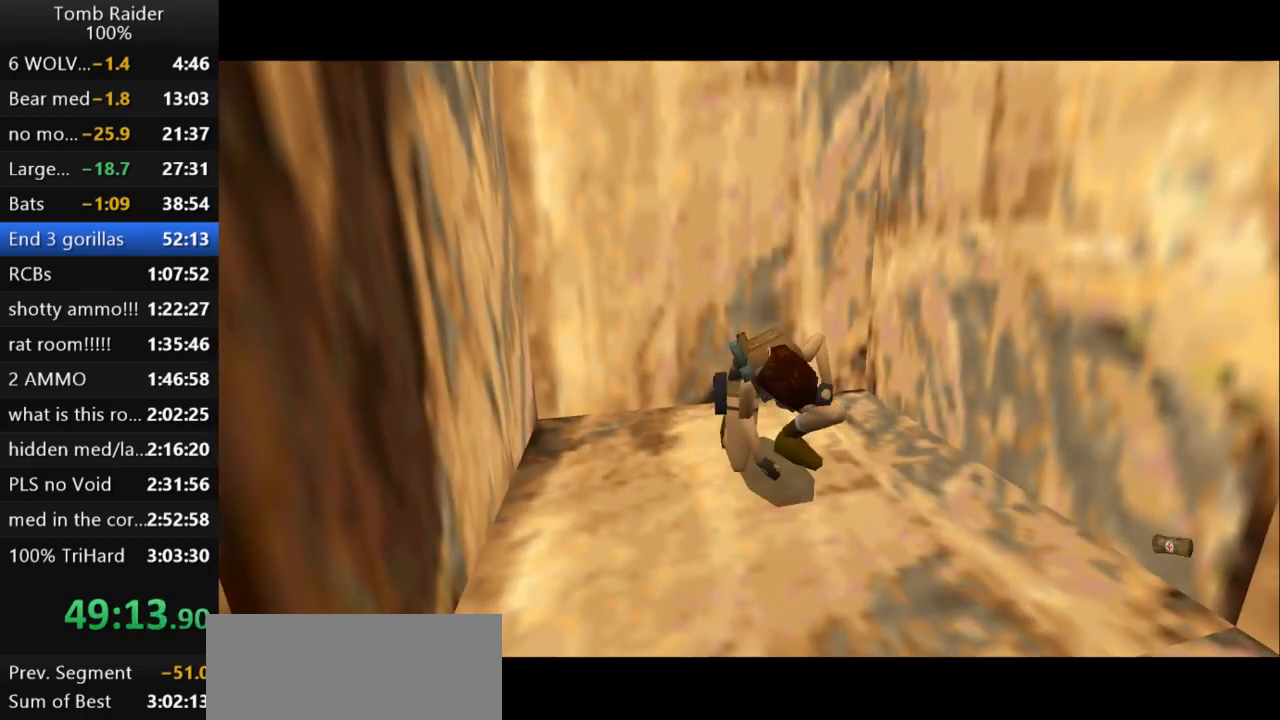
{"keys": ["up"], "events": []}
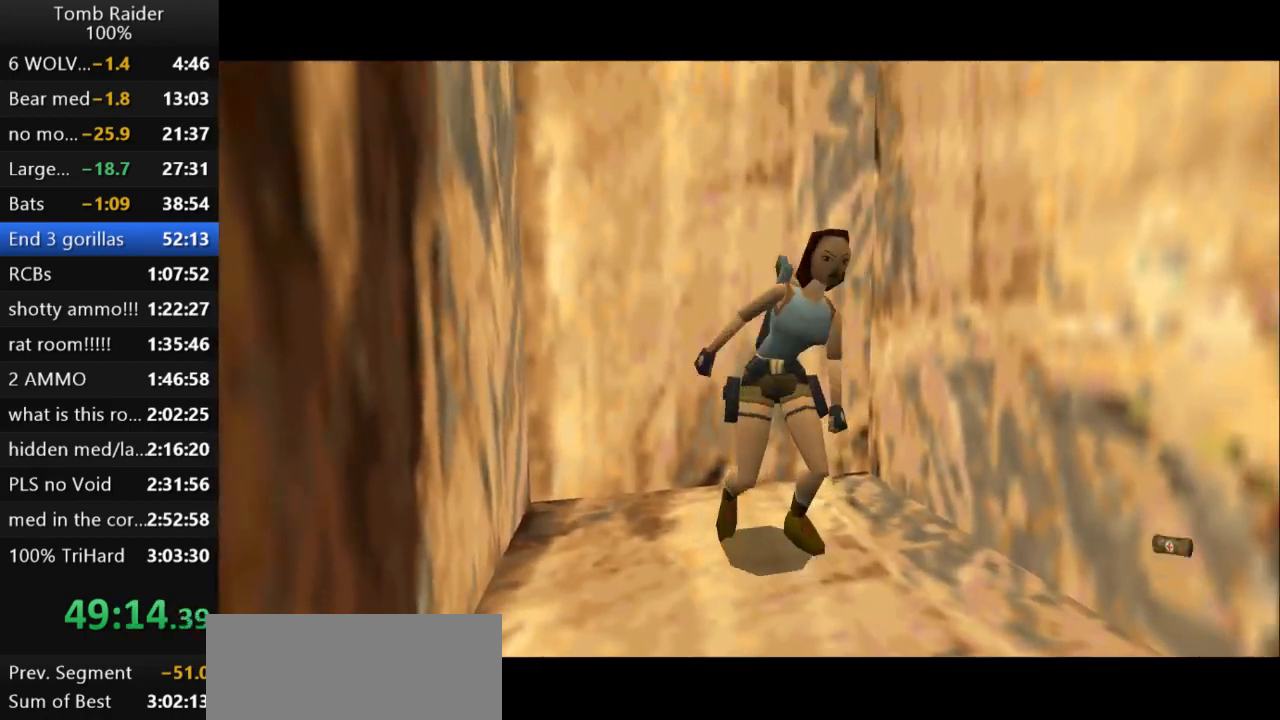
{"keys": ["up"], "events": []}
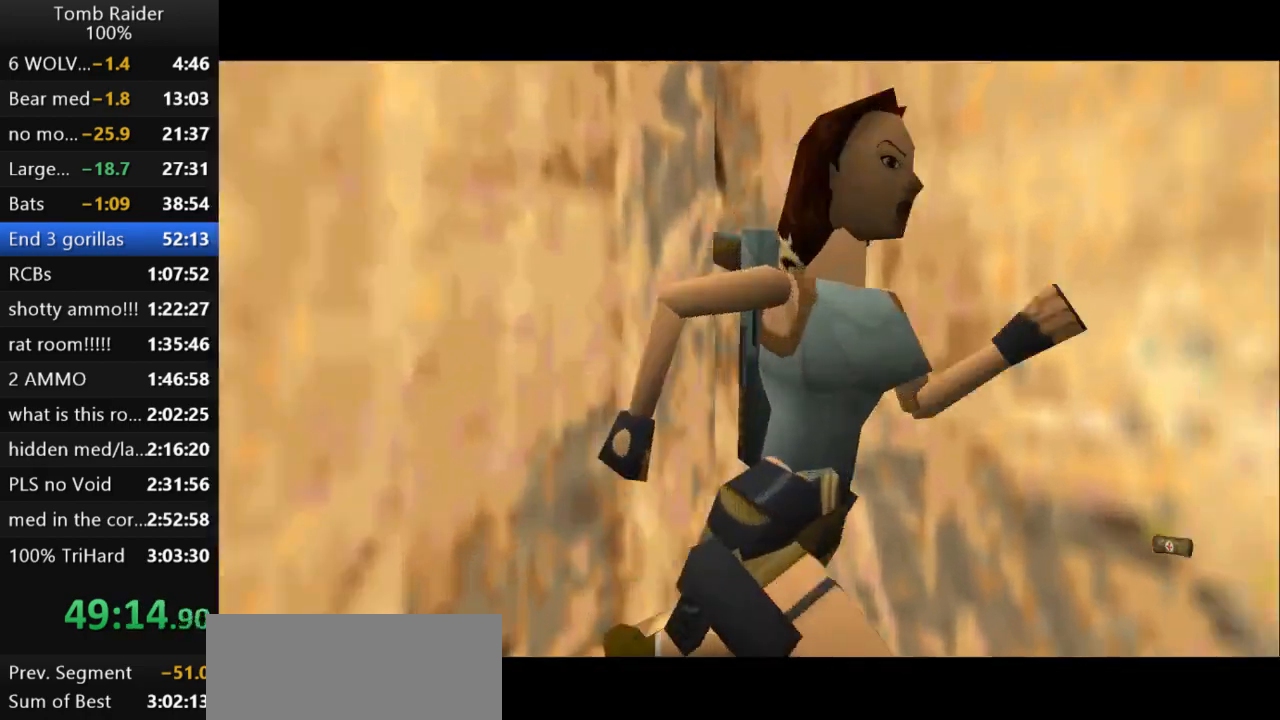
{"keys": ["right", "up"], "events": [[233, "right", "down"]]}
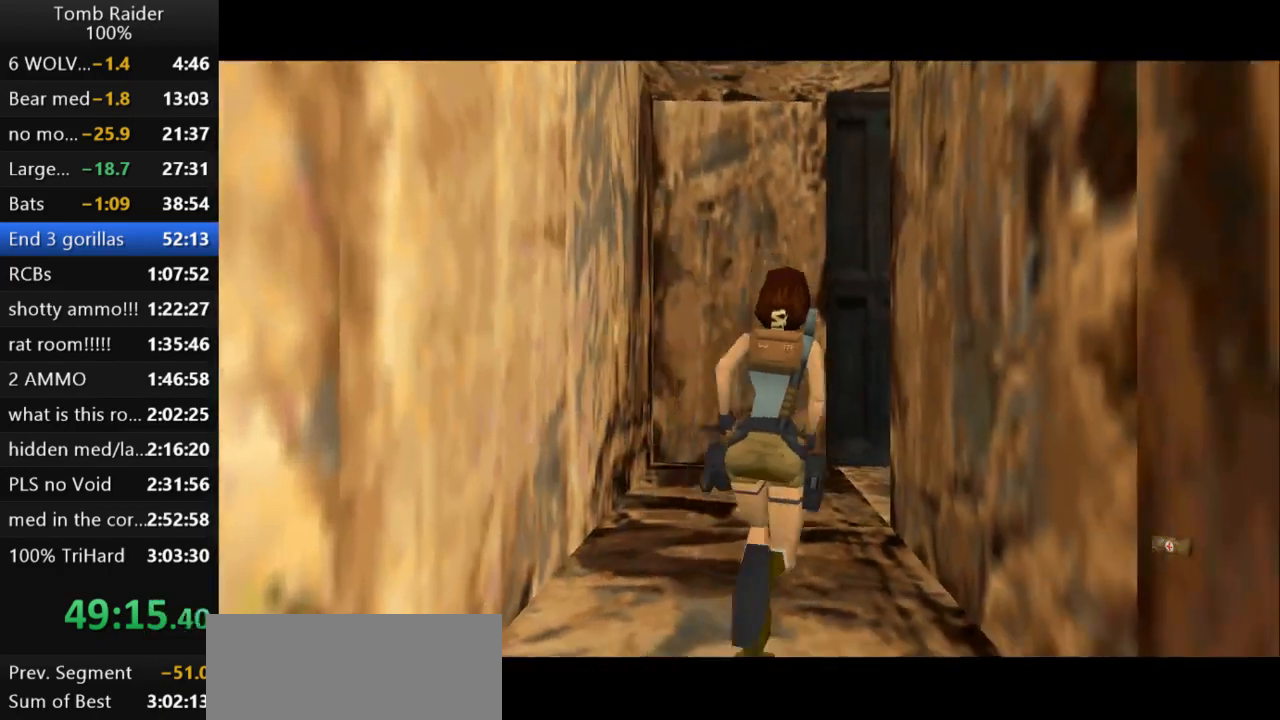
{"keys": ["right", "up"], "events": [[233, "right", "up"], [400, "right", "down"]]}
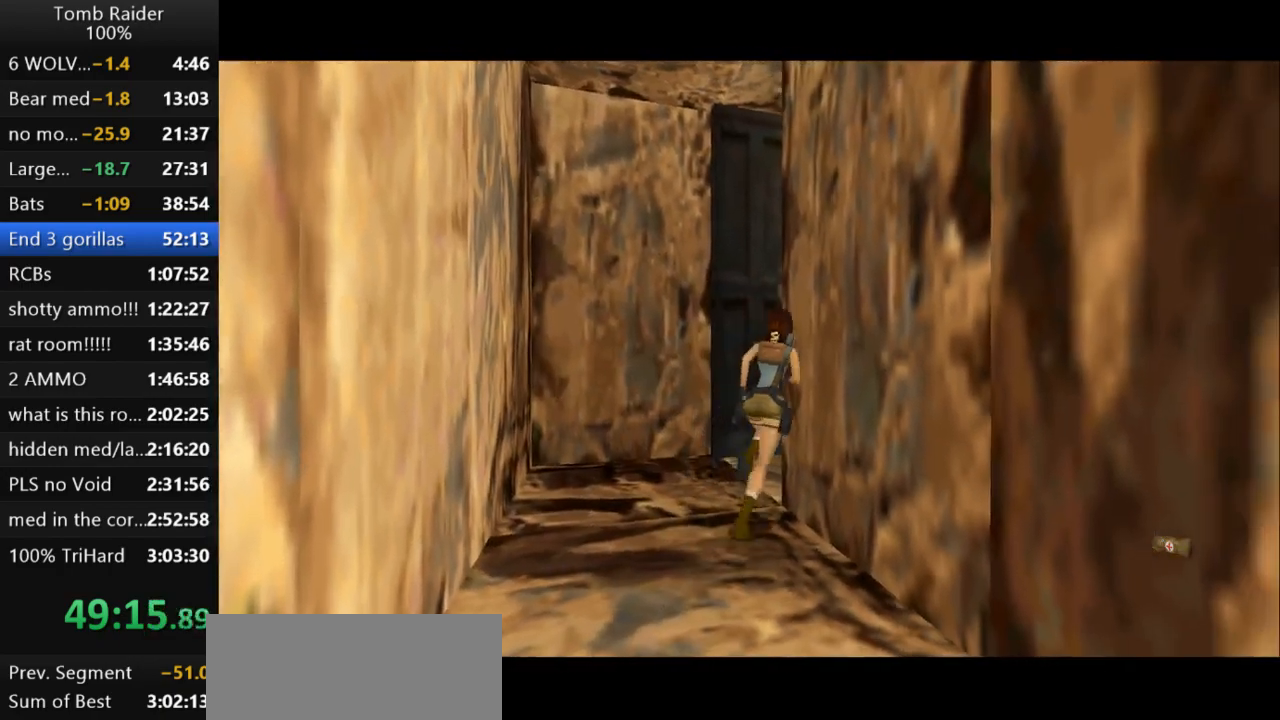
{"keys": ["right", "up"], "events": []}
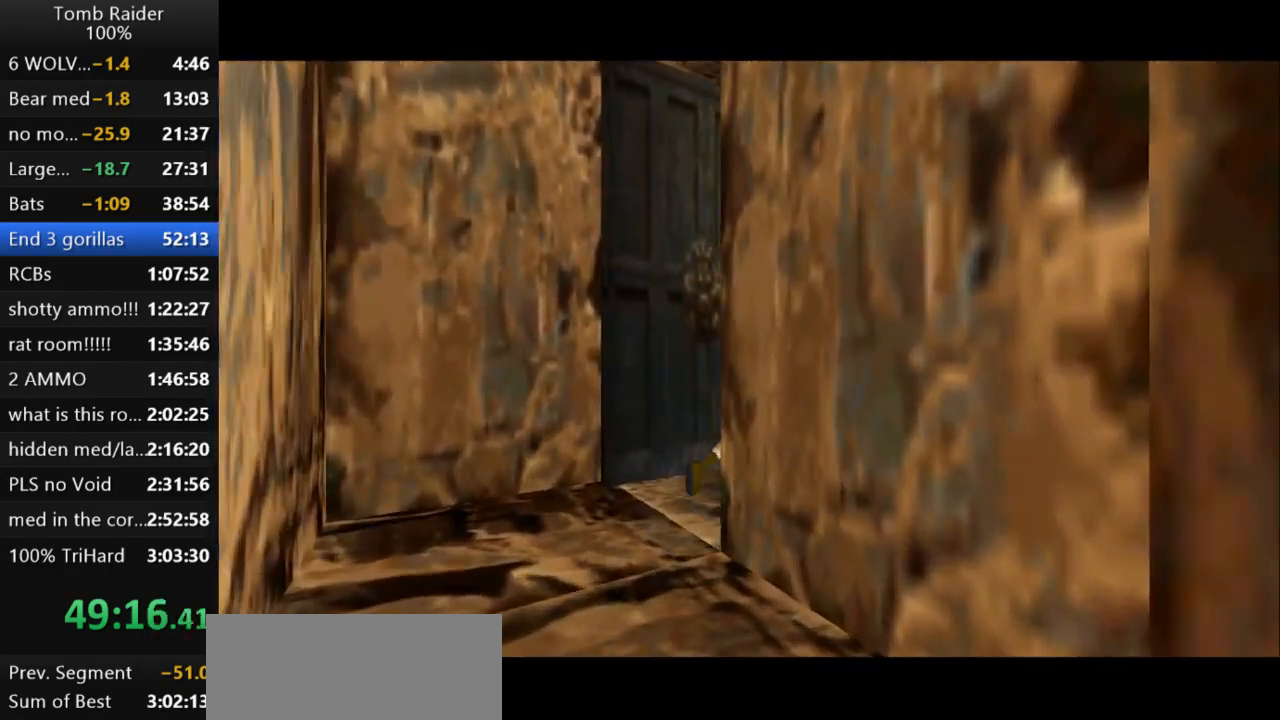
{"keys": ["jump", "right", "up"], "events": [[33, "right", "up"], [67, "jump", "down"], [433, "right", "down"]]}
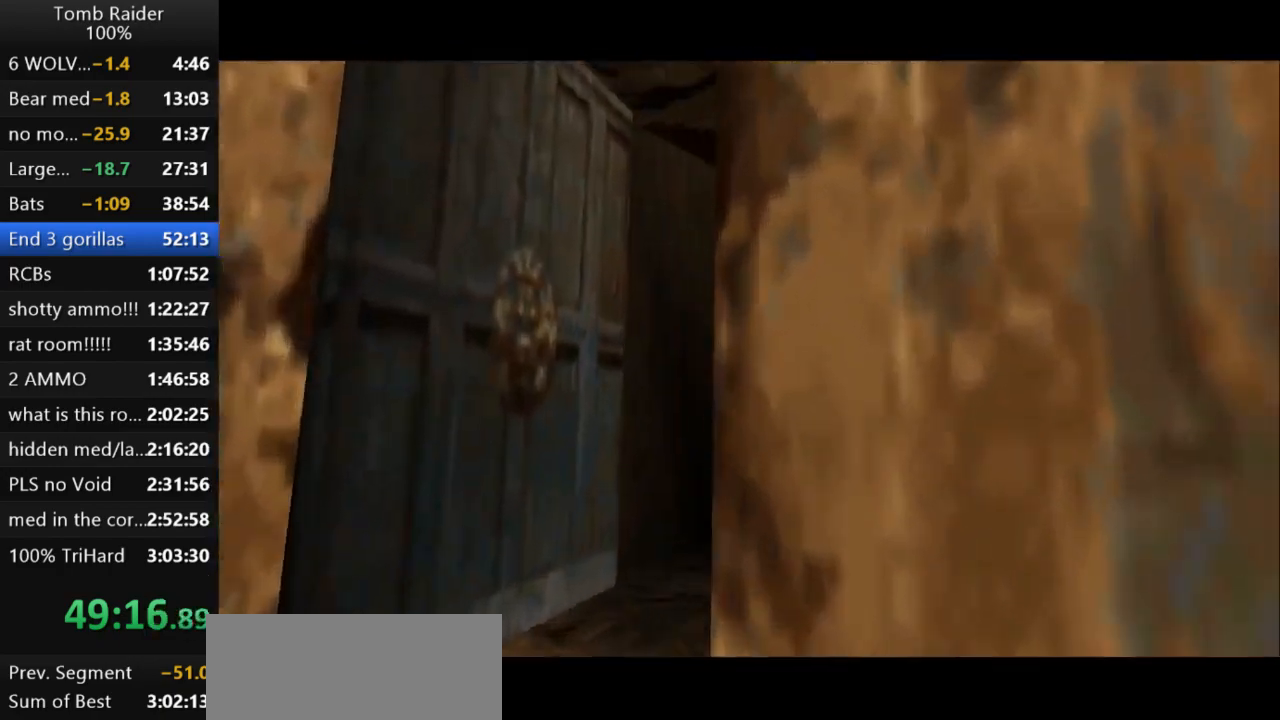
{"keys": ["jump", "right", "up"], "events": [[233, "right", "up"], [367, "right", "down"]]}
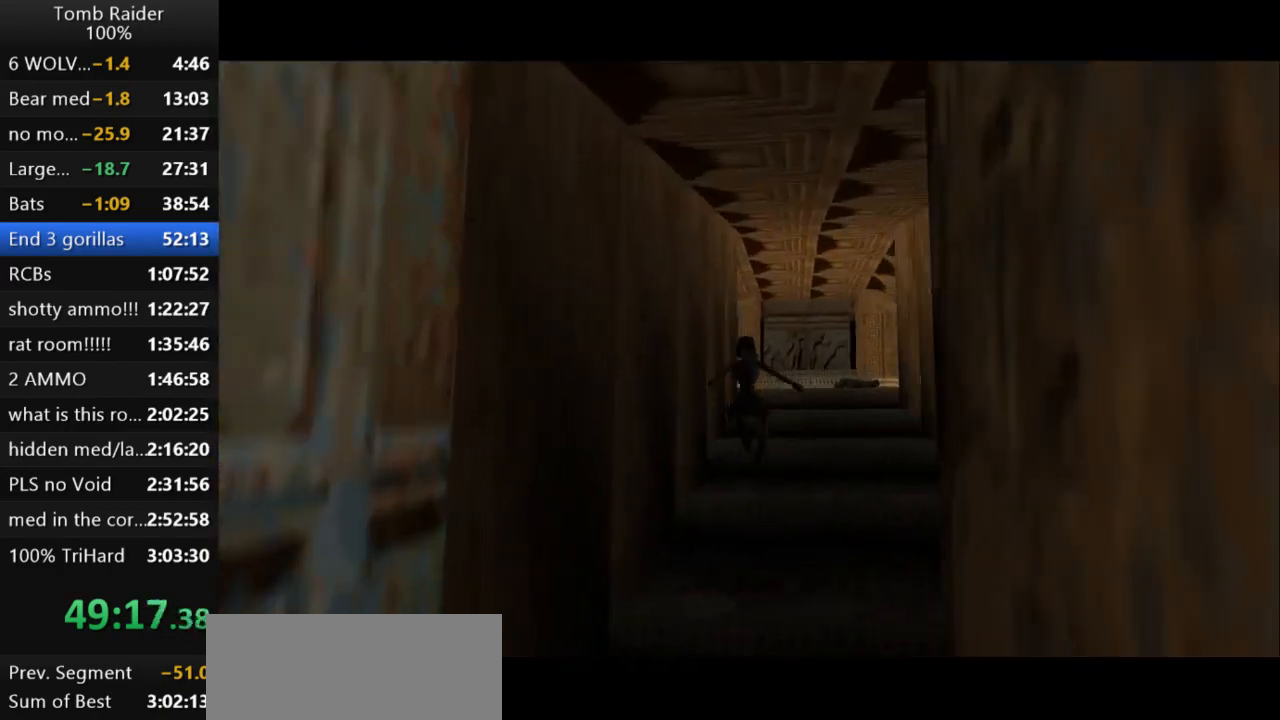
{"keys": ["jump", "up"], "events": [[200, "right", "up"]]}